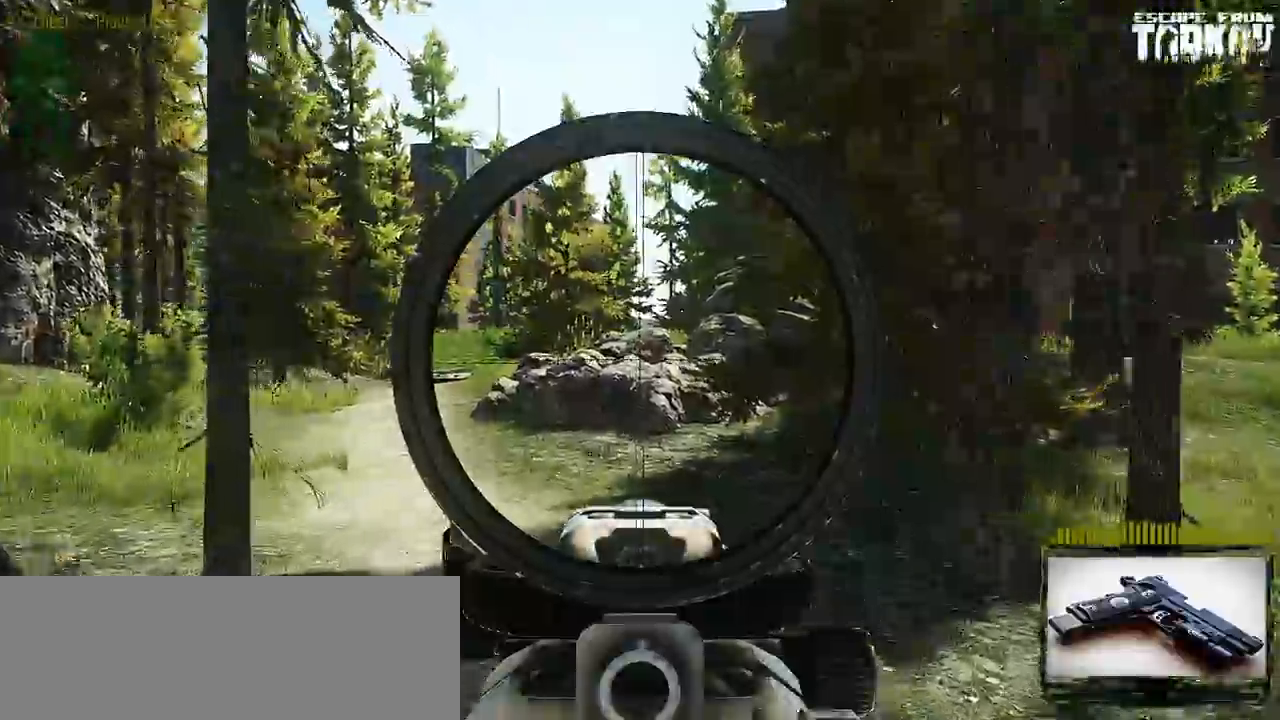
Gameplay with keyboard and mouse; each line is a JSON object with the keys and mouse buttons held at the frame after it. "events" lists presses ("down") and releases ("up") of "0", "1", "2", "3", "4", "5", "6", "7", "8", "9", "a", "alt_l", "alt_r", "b", "c", "caps_lock", "ctrl_l", "ctrl_r", "d", "down", "e", "escape", "f1", "f10", "f11", "f12", "f2", "f3", "f4", "f5", "f6", "f7", "f8", "f9", "g", "h", "i", "j", "k", "l", "left", "m", "n", "o", "p", "q", "r", "return", "right", "s", "shift_l", "shift_r", "space", "super", "t", "tab", "tilde", "u", "up", "v", "w", "x", "y", "z" and "mouse_wheel" between this image and that frame as [ms after this image, input, new state], when the widget could be followed in between. "mouse_wheel" = the "wheel" button of the "mouse" list. No other keys are recorded. "wheel" means that the mouse wheel is clicked or scrolled. Mouse movement is not recorded. Not read: f.
{"keys": ["w"], "mouse": []}
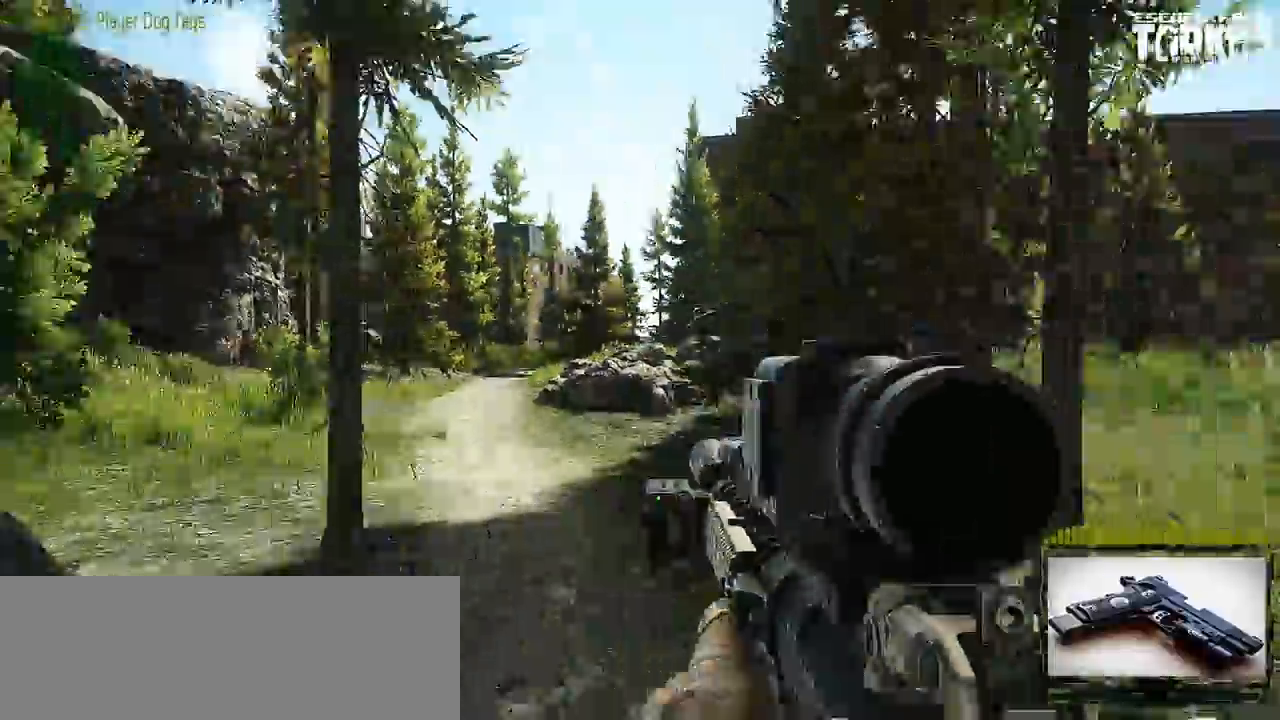
{"keys": ["w"], "mouse": [], "events": []}
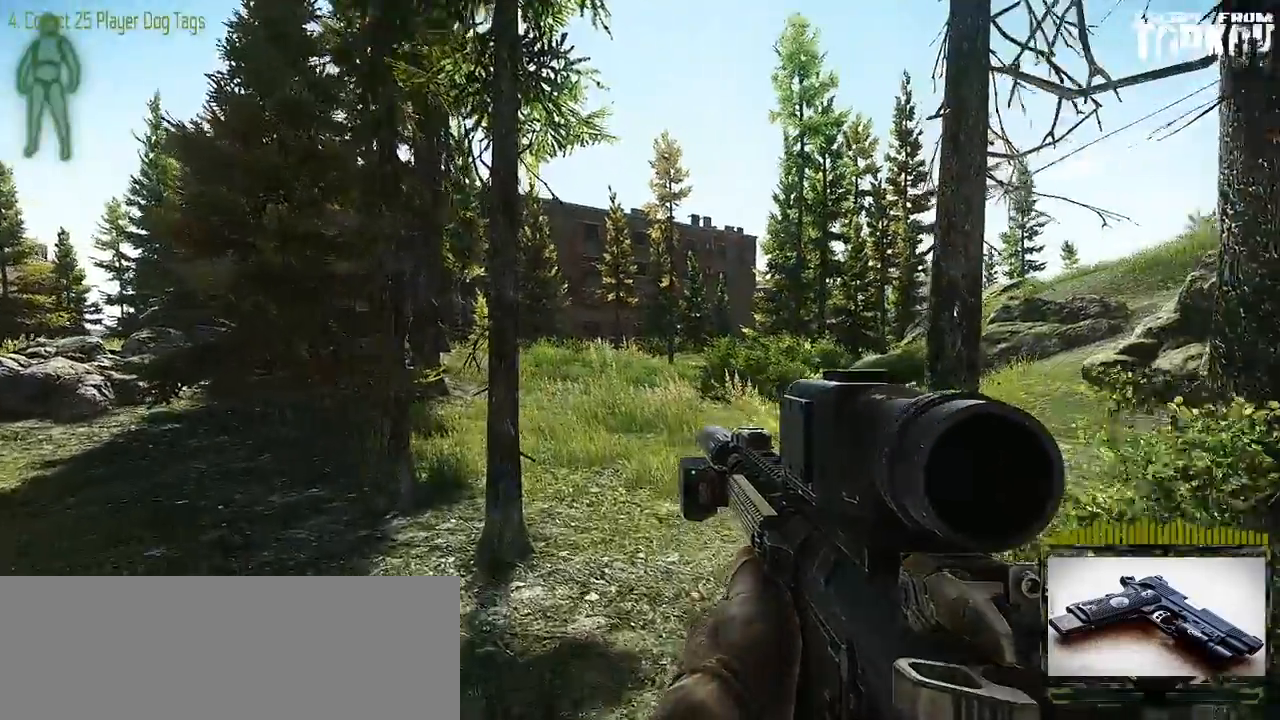
{"keys": ["w"], "mouse": [], "events": []}
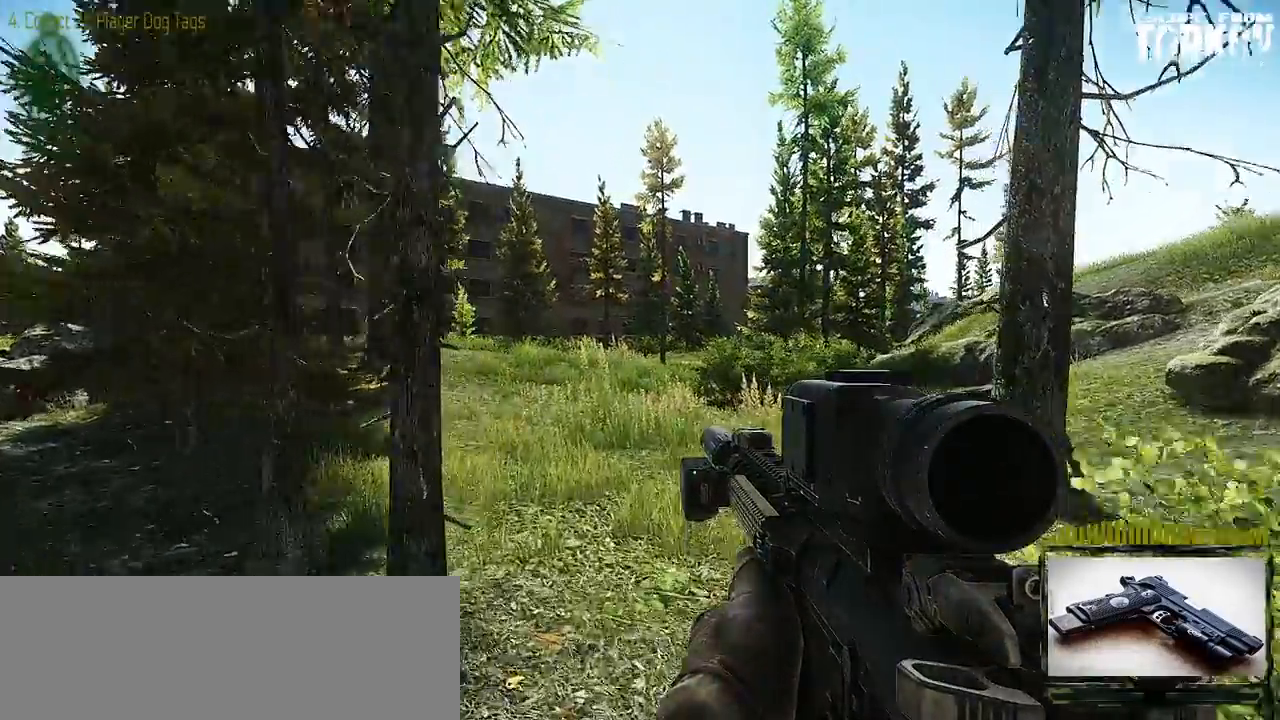
{"keys": ["w"], "mouse": [], "events": [[33, "d", "down"], [283, "d", "up"]]}
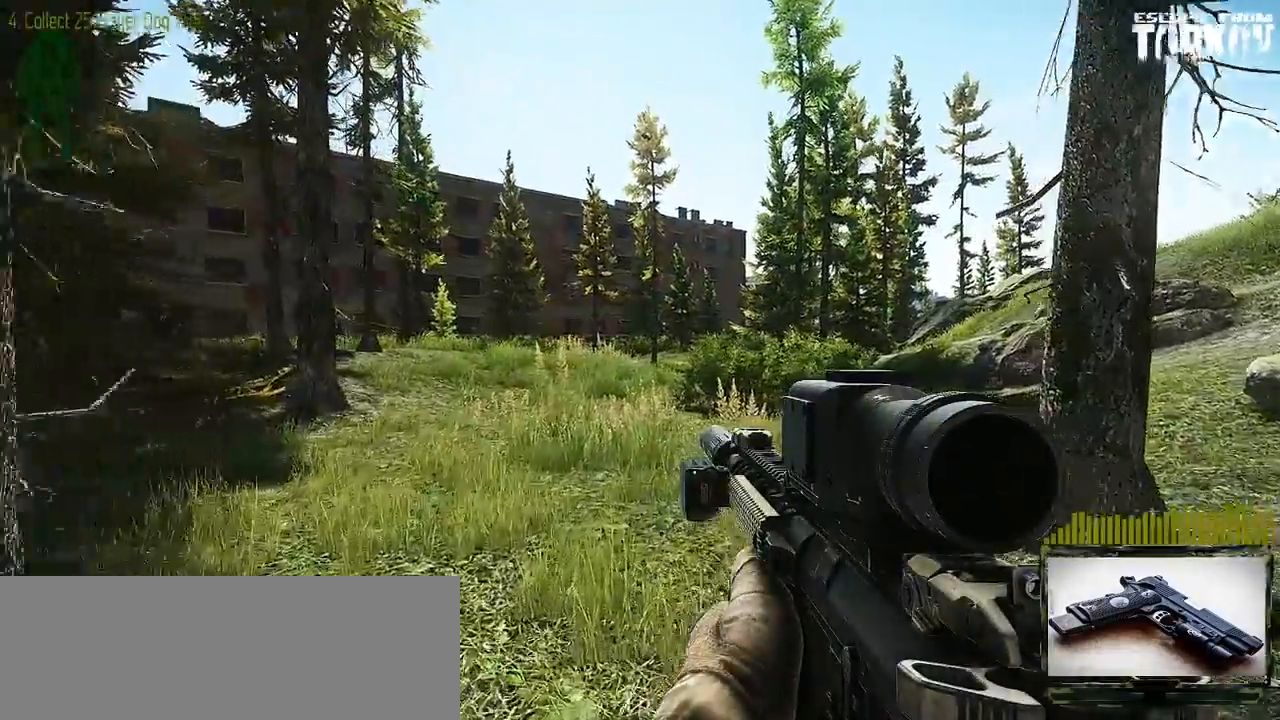
{"keys": ["a", "w"], "mouse": [], "events": [[233, "a", "down"], [400, "w", "up"], [483, "w", "down"]]}
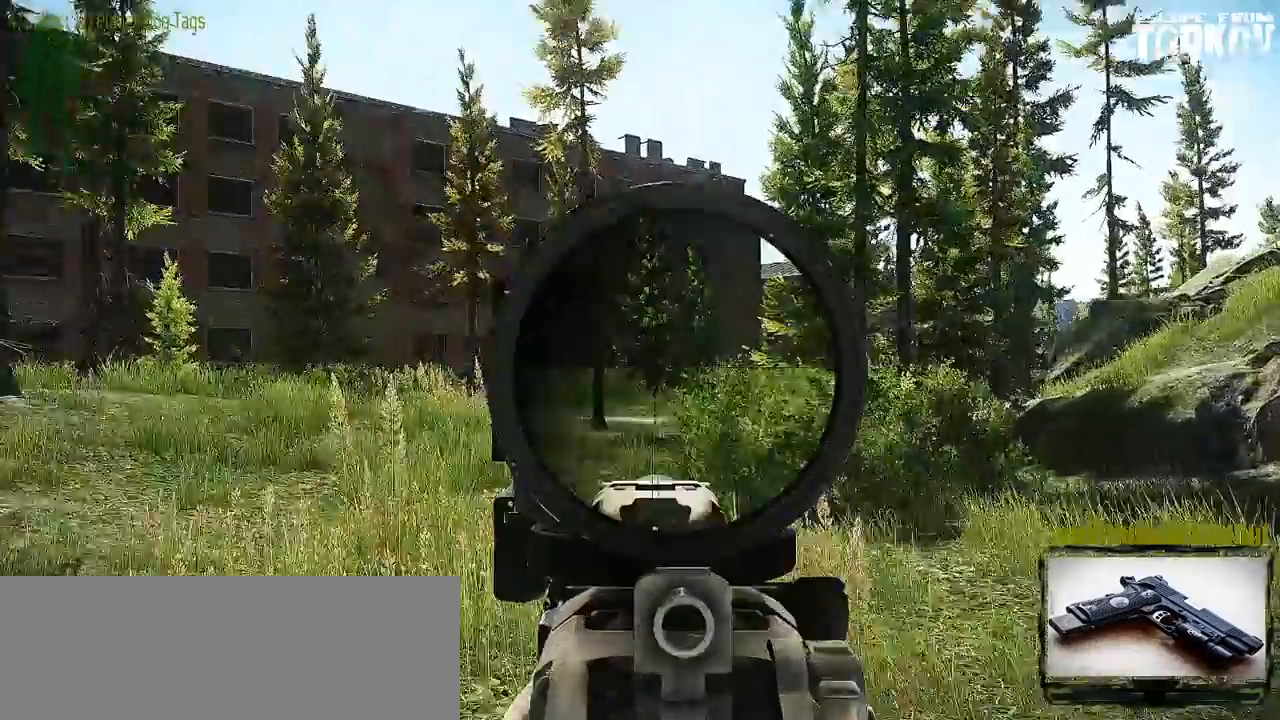
{"keys": ["a"], "mouse": [], "events": [[133, "w", "up"]]}
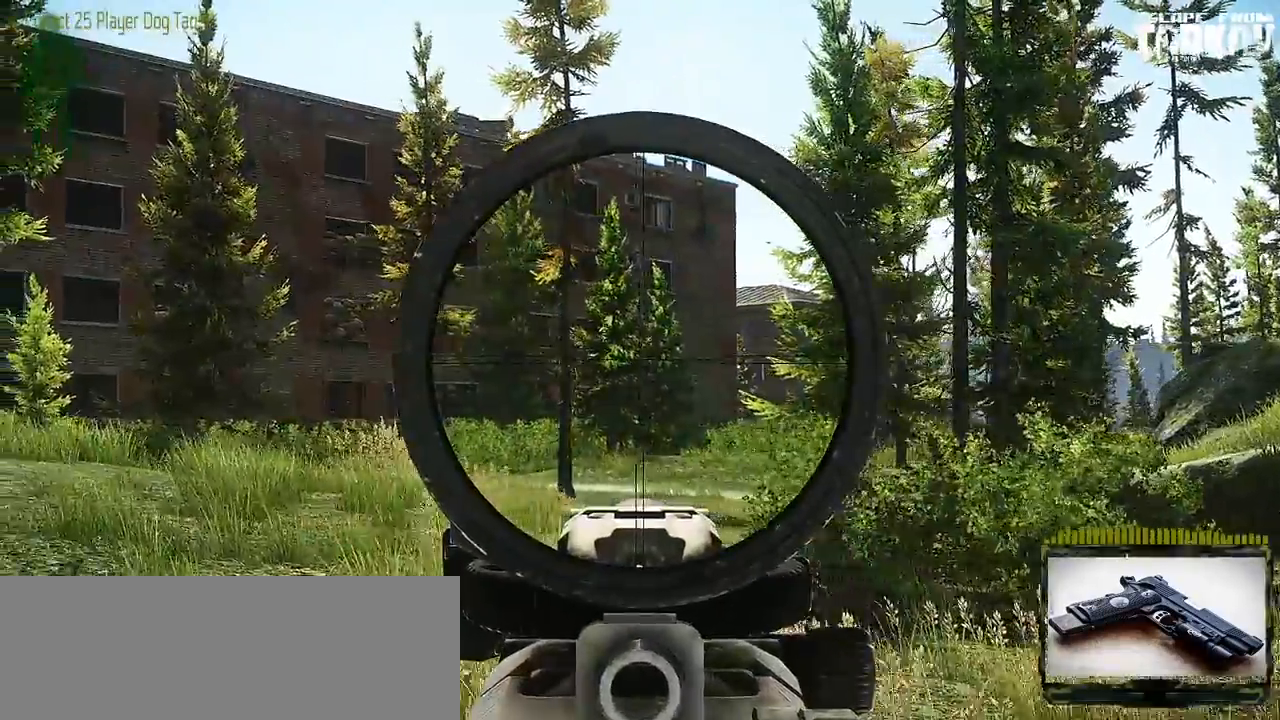
{"keys": ["a", "w"], "mouse": [], "events": [[317, "w", "down"]]}
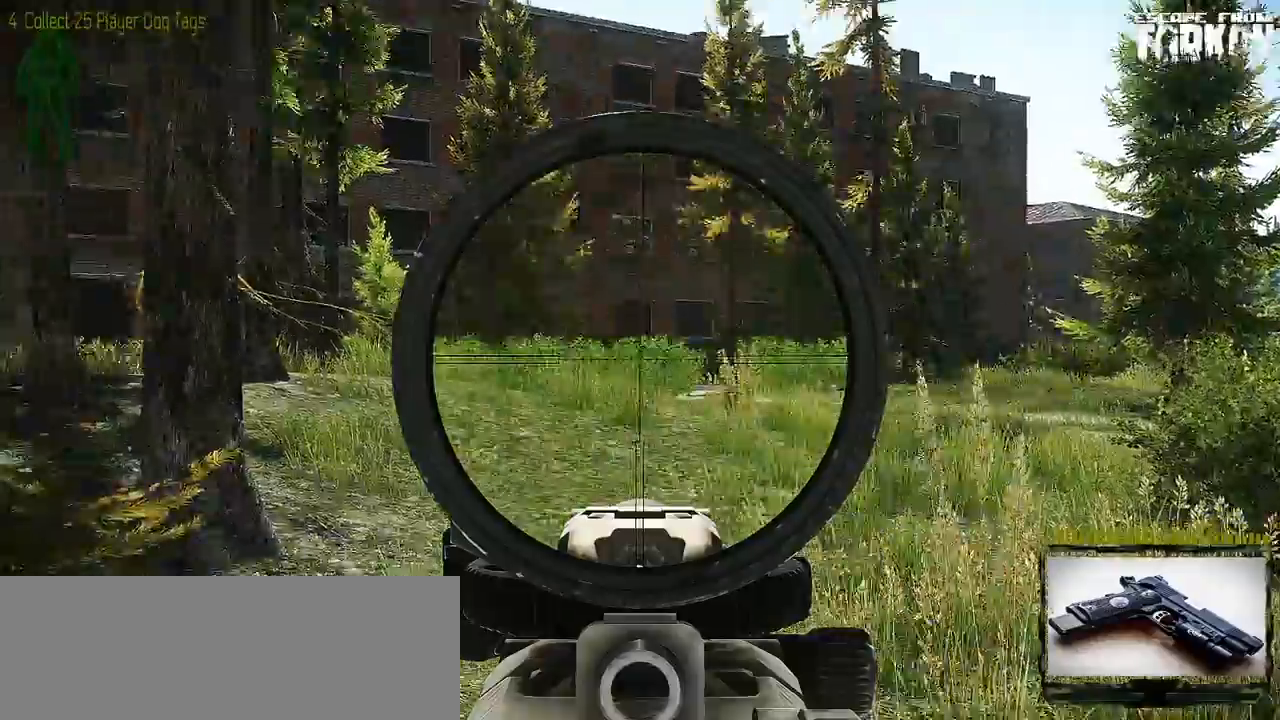
{"keys": ["w"], "mouse": [], "events": [[133, "a", "up"]]}
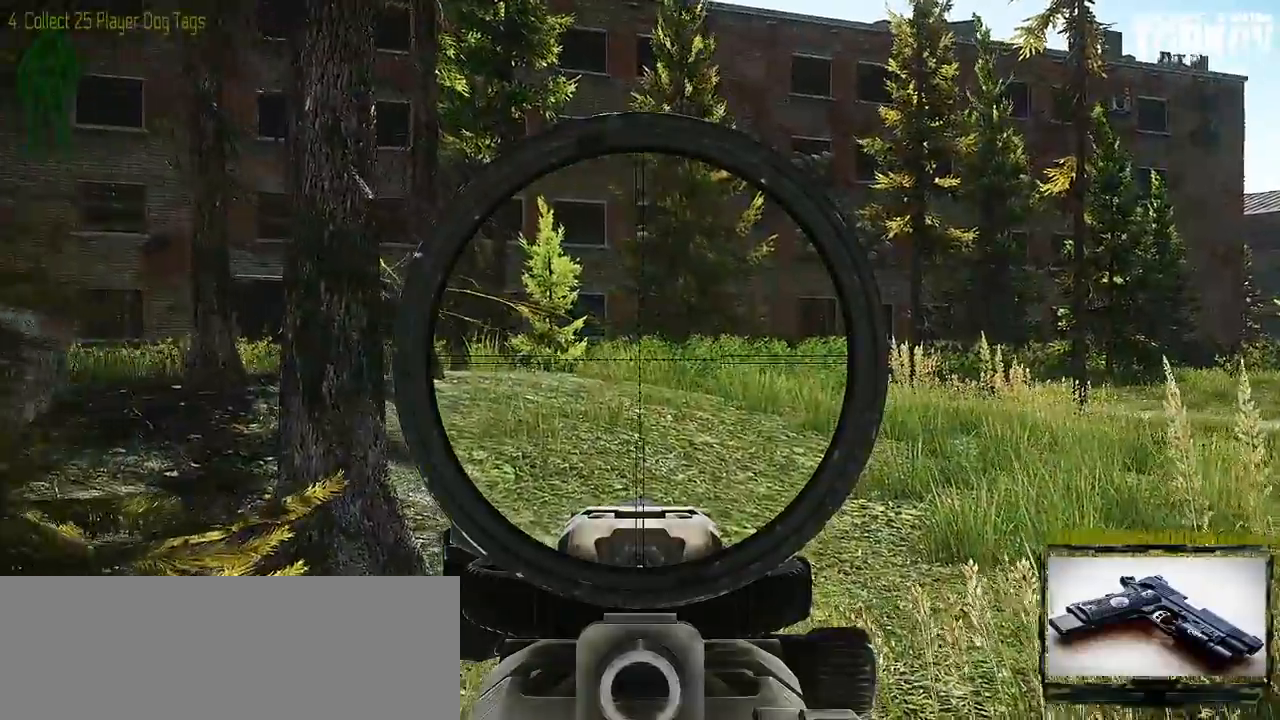
{"keys": ["d", "w"], "mouse": [], "events": [[117, "d", "down"]]}
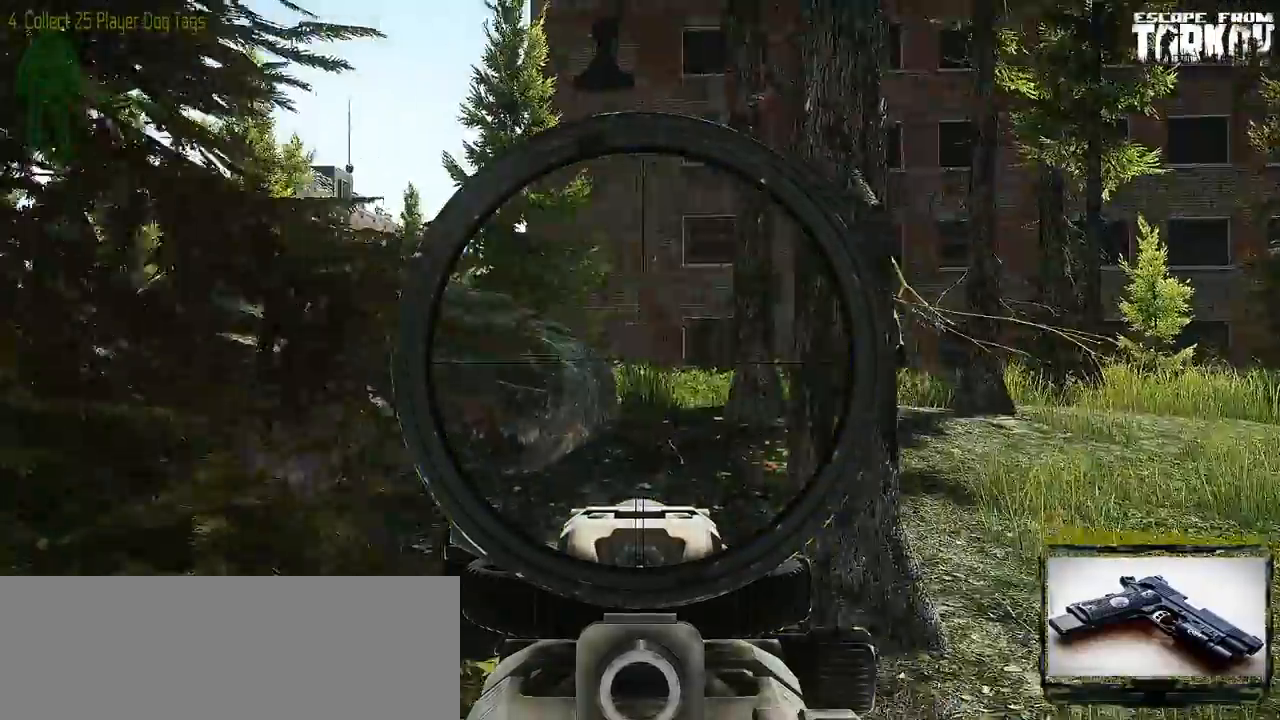
{"keys": ["w"], "mouse": [], "events": [[433, "d", "up"]]}